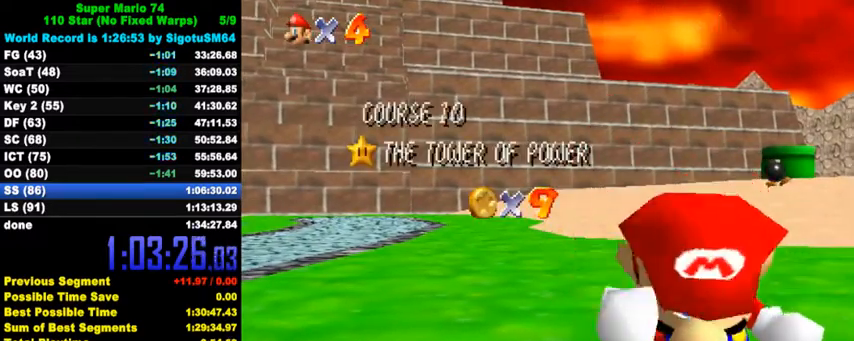
Gameplay with keyboard; each line is a JSON object with the keys held at the frame after it. "events" lists presses ("down") and releases ("up") of "a", "c", "ctrl", "d", "down", "left", "return", "right", "s", "shift", "up", "w", "x" and "y" between this image and that frame as [ms after this image, input, new state], when the widget could be followed in between. No other keys are recorded. Mouse input is not recorded.
{"keys": [], "events": [[67, "shift", "down"], [200, "shift", "up"], [267, "shift", "down"], [367, "shift", "up"], [467, "shift", "down"], [500, "shift", "up"]]}
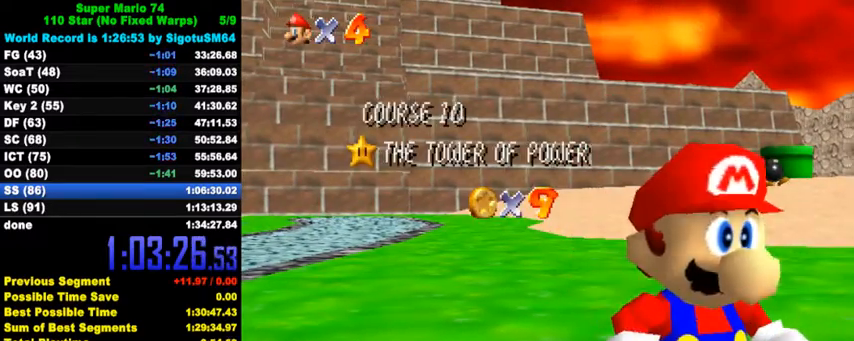
{"keys": ["shift"], "events": [[67, "shift", "down"], [234, "shift", "up"], [367, "shift", "down"]]}
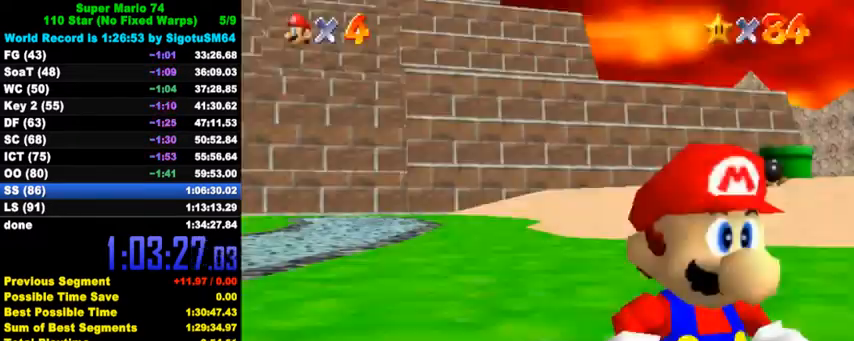
{"keys": ["left", "y"], "events": [[34, "shift", "up"], [100, "left", "down"], [500, "y", "down"]]}
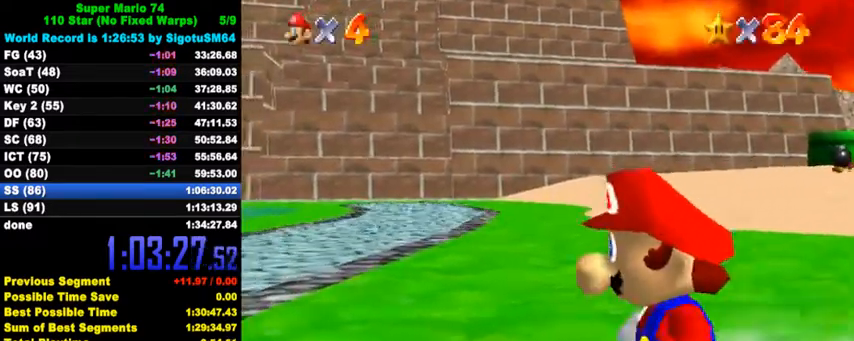
{"keys": ["left", "up"], "events": [[34, "shift", "down"], [167, "shift", "up"], [167, "y", "up"], [200, "up", "down"], [300, "c", "down"], [367, "s", "down"], [500, "c", "up"], [500, "s", "up"]]}
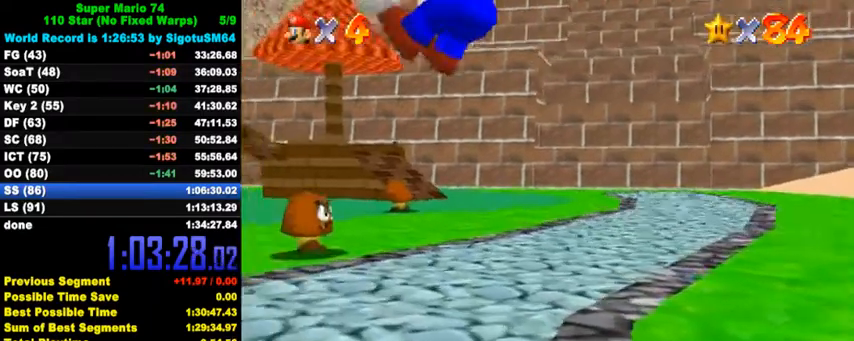
{"keys": ["up"], "events": [[267, "left", "up"], [400, "right", "down"], [500, "right", "up"]]}
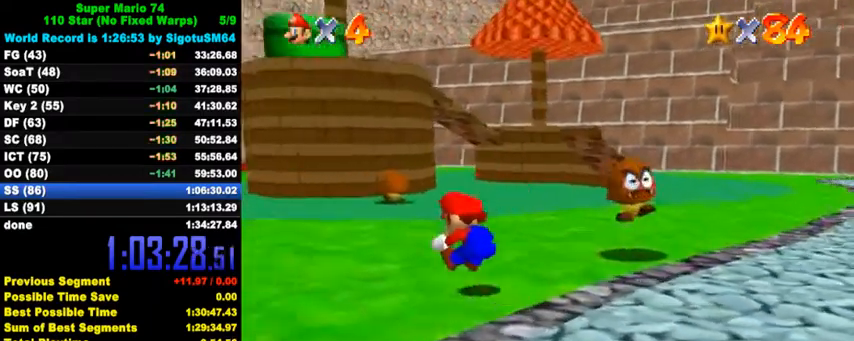
{"keys": ["right", "up"], "events": [[400, "shift", "down"], [467, "right", "down"], [467, "shift", "up"]]}
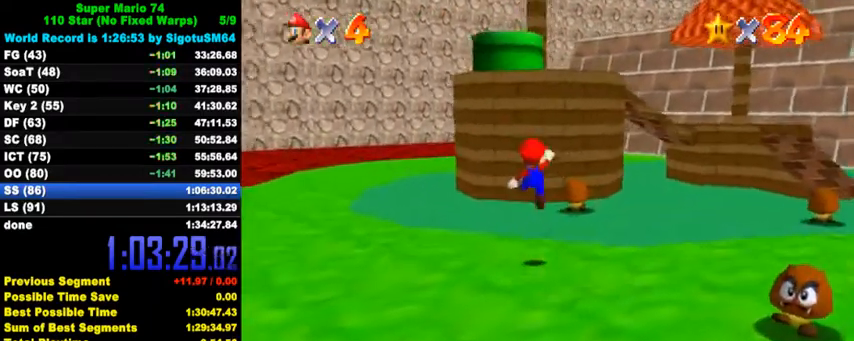
{"keys": ["shift", "up"], "events": [[367, "right", "up"], [467, "shift", "down"]]}
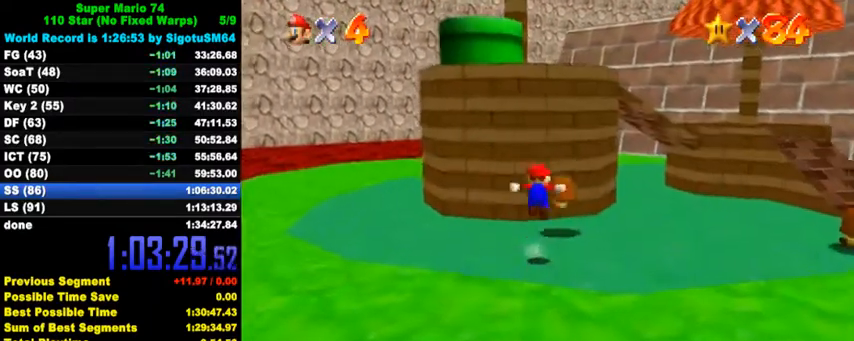
{"keys": ["shift"], "events": [[267, "right", "down"], [367, "right", "up"], [434, "up", "up"]]}
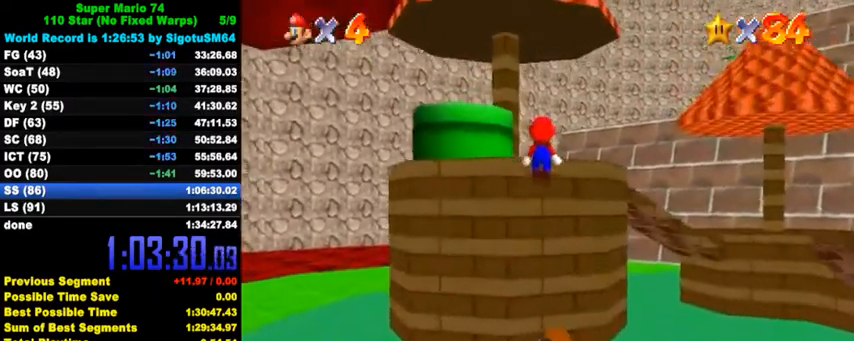
{"keys": ["left", "up"], "events": [[67, "shift", "up"], [200, "shift", "down"], [267, "shift", "up"], [300, "left", "down"], [334, "shift", "down"], [400, "up", "down"], [500, "shift", "up"]]}
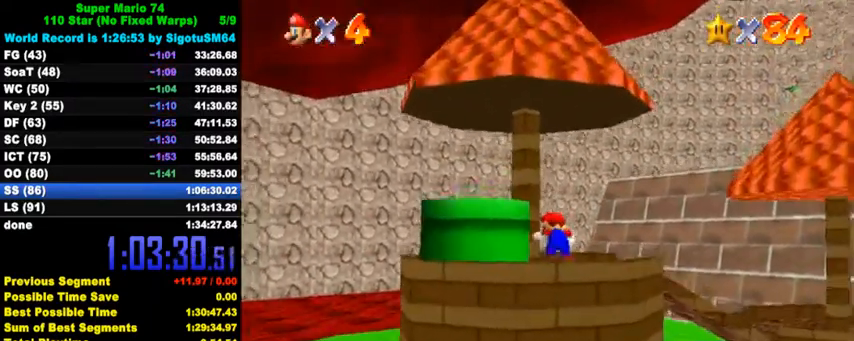
{"keys": ["left"], "events": [[334, "shift", "down"], [434, "up", "up"], [467, "shift", "up"]]}
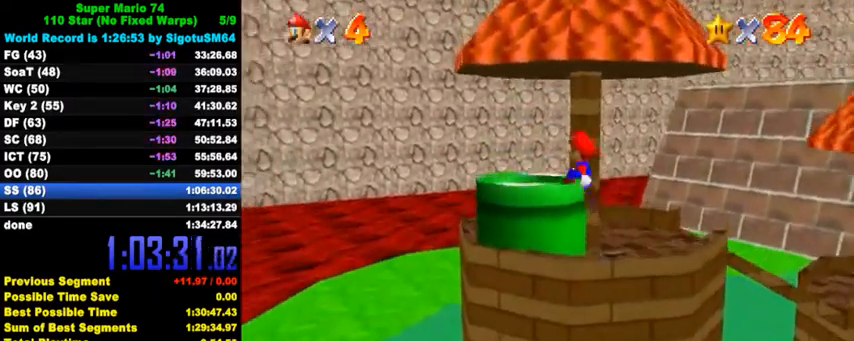
{"keys": ["ctrl"], "events": [[134, "up", "down"], [200, "left", "up"], [200, "right", "down"], [300, "right", "up"], [334, "up", "up"], [400, "ctrl", "down"]]}
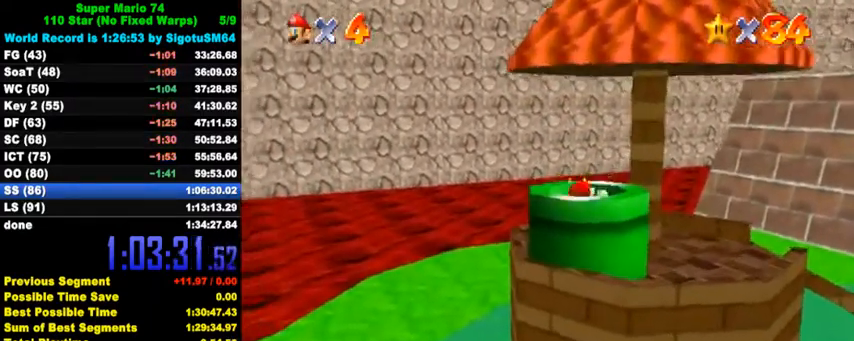
{"keys": [], "events": [[67, "ctrl", "up"]]}
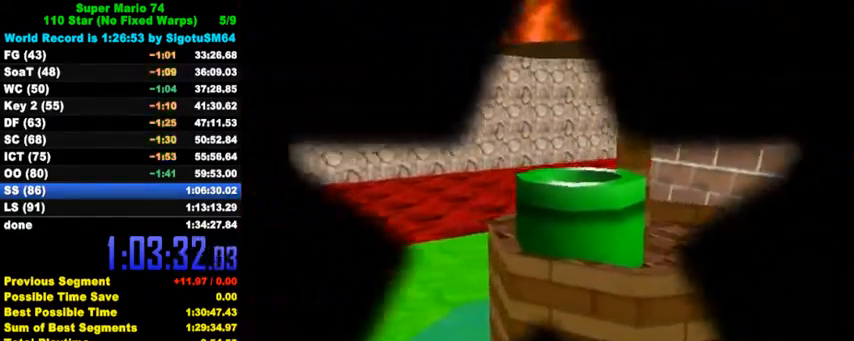
{"keys": [], "events": []}
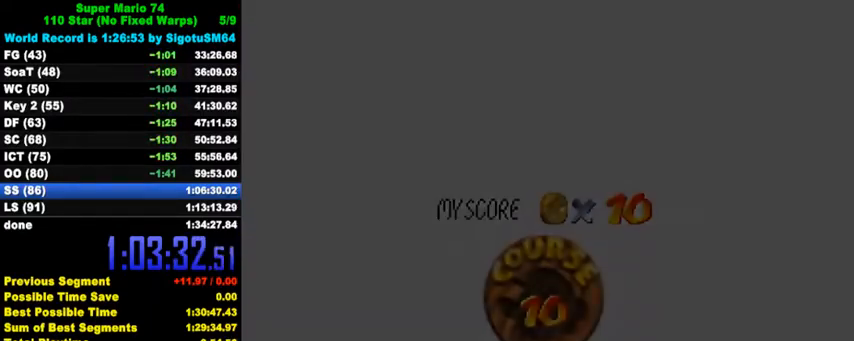
{"keys": [], "events": [[134, "ctrl", "down"], [167, "shift", "down"], [267, "ctrl", "up"], [267, "shift", "up"], [334, "shift", "down"], [367, "ctrl", "down"], [467, "ctrl", "up"], [467, "shift", "up"]]}
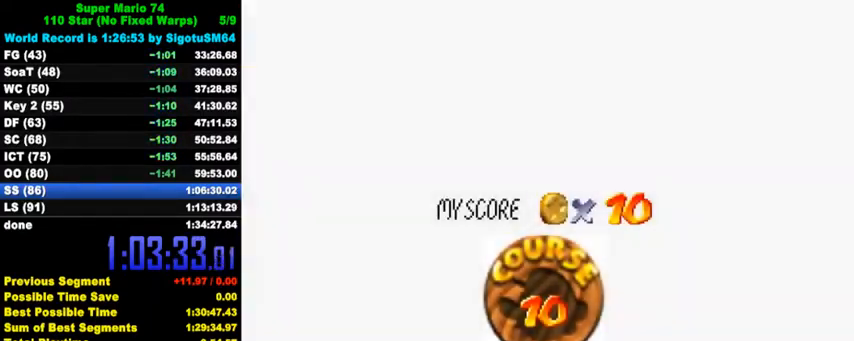
{"keys": ["shift"], "events": [[34, "ctrl", "down"], [34, "shift", "down"], [100, "shift", "up"], [134, "ctrl", "up"], [167, "ctrl", "down"], [200, "shift", "down"], [267, "shift", "up"], [300, "ctrl", "up"], [367, "ctrl", "down"], [367, "shift", "down"], [467, "ctrl", "up"], [467, "shift", "up"], [500, "shift", "down"]]}
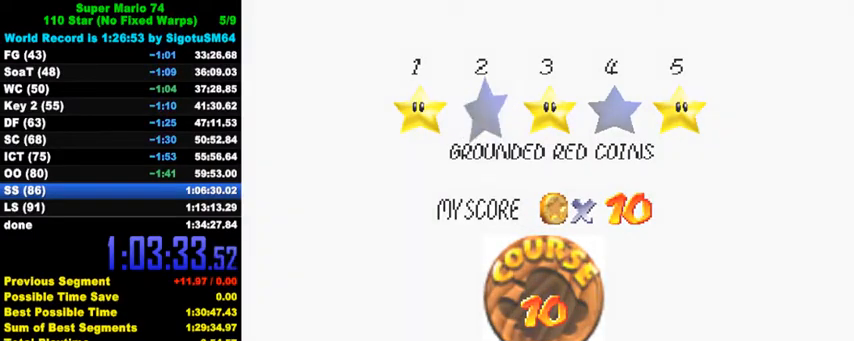
{"keys": [], "events": [[34, "ctrl", "down"], [100, "ctrl", "up"], [100, "shift", "up"], [167, "ctrl", "down"], [167, "shift", "down"], [334, "ctrl", "up"], [334, "shift", "up"]]}
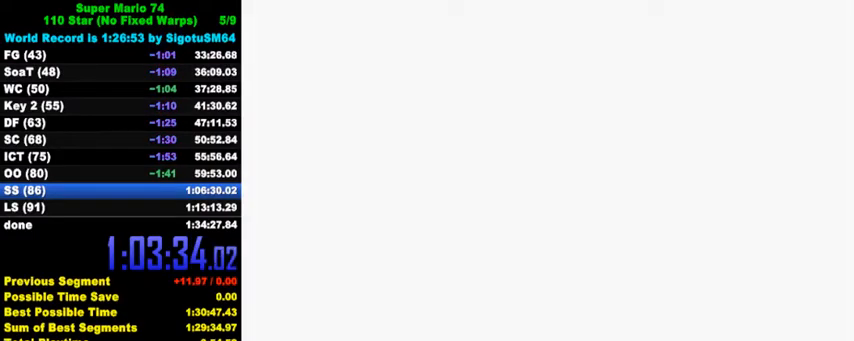
{"keys": ["up"], "events": [[134, "up", "down"], [300, "c", "down"], [334, "s", "down"], [467, "c", "up"], [500, "s", "up"]]}
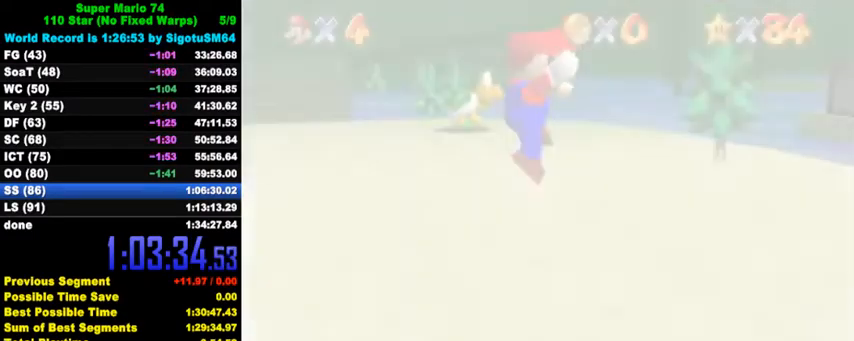
{"keys": ["up"], "events": []}
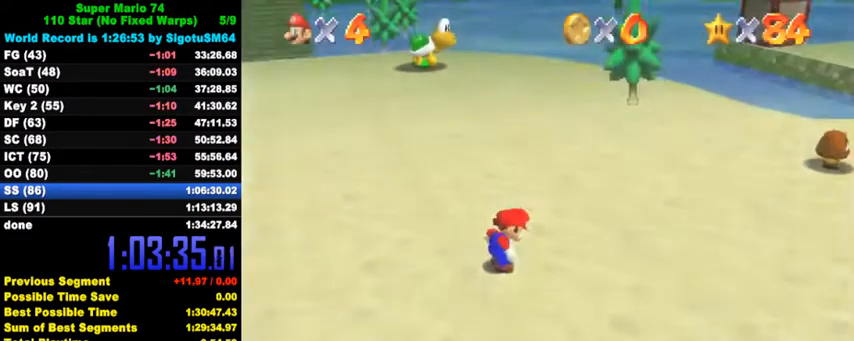
{"keys": ["left", "up", "y"], "events": [[400, "left", "down"], [467, "y", "down"]]}
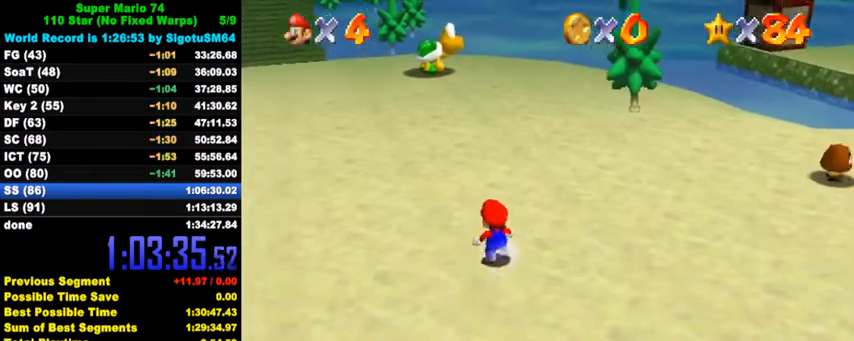
{"keys": ["left", "up"], "events": [[34, "left", "up"], [34, "shift", "down"], [267, "shift", "up"], [267, "y", "up"], [334, "left", "down"]]}
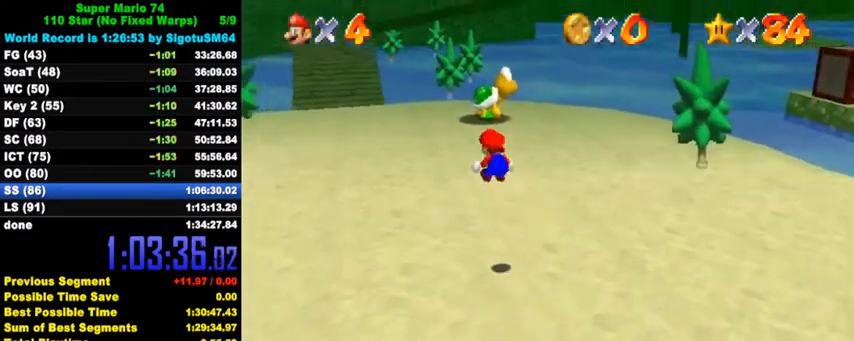
{"keys": ["left", "up"], "events": [[100, "w", "down"], [167, "w", "up"], [334, "s", "down"], [434, "s", "up"]]}
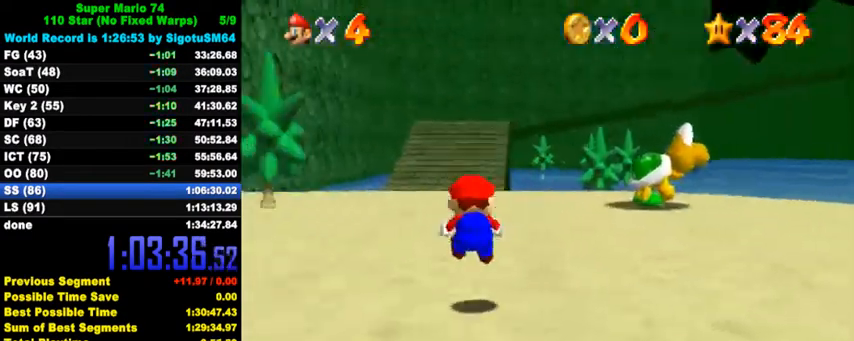
{"keys": ["up"], "events": [[67, "left", "up"], [300, "ctrl", "down"], [467, "ctrl", "up"]]}
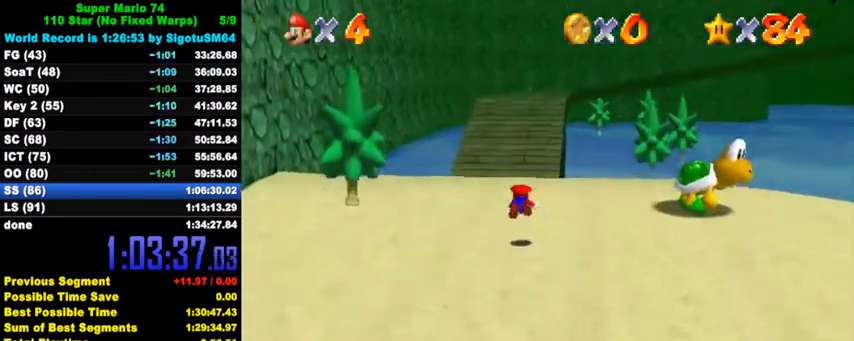
{"keys": ["up"], "events": [[167, "ctrl", "down"], [167, "shift", "down"], [334, "ctrl", "up"], [334, "shift", "up"]]}